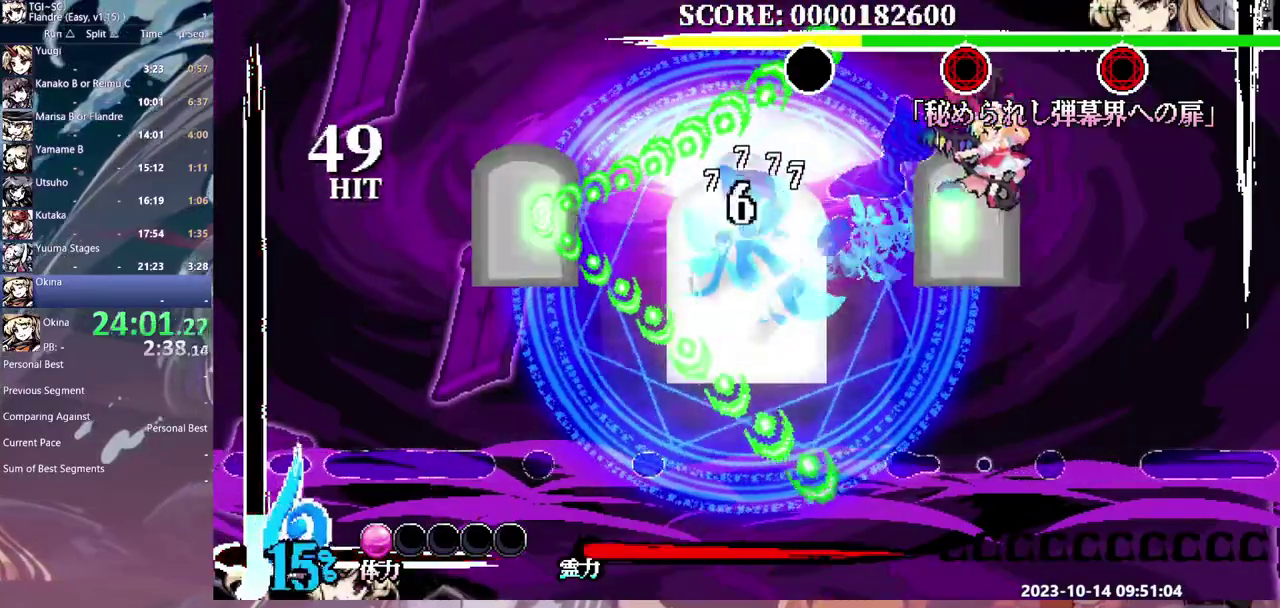
Gameplay with a controller (Xbox layout); each line is a JSON object with the inputs held at the frame after it. "events" lists button and stick changes between this image and that frame as [ms after this image, input, new state], when the widget could be followed in between. Not read: A B DPAD_LEFT L1 L2 L3 R1 R2 R3 X Y left_stick other_buttons.
{"buttons": [], "events": []}
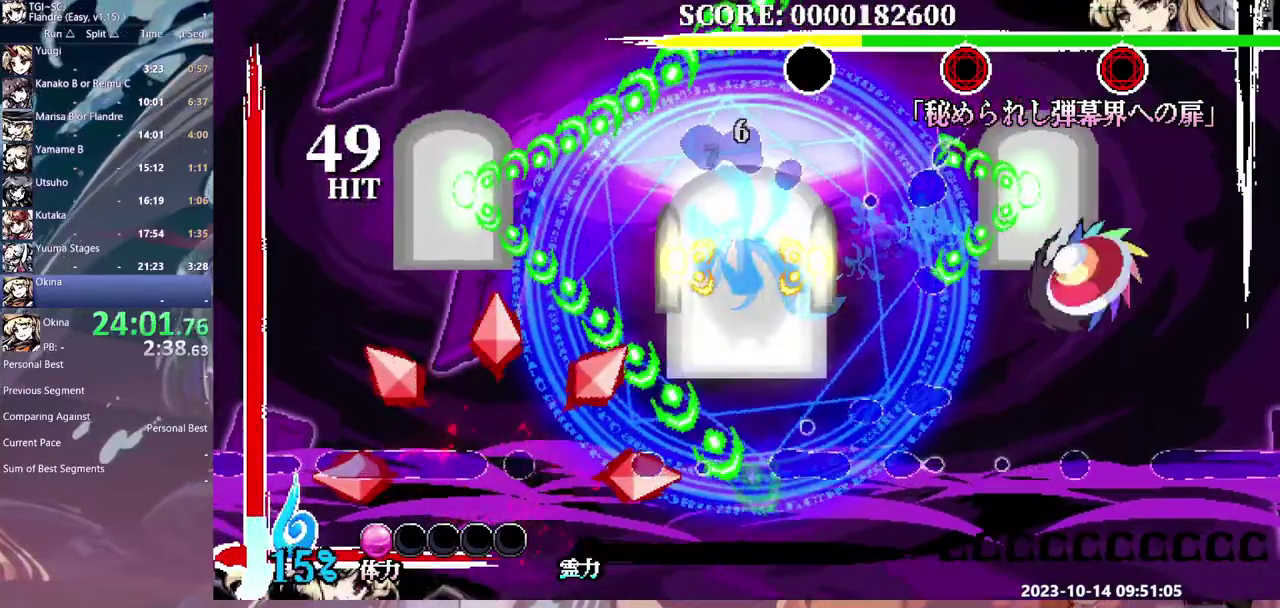
{"buttons": [], "events": []}
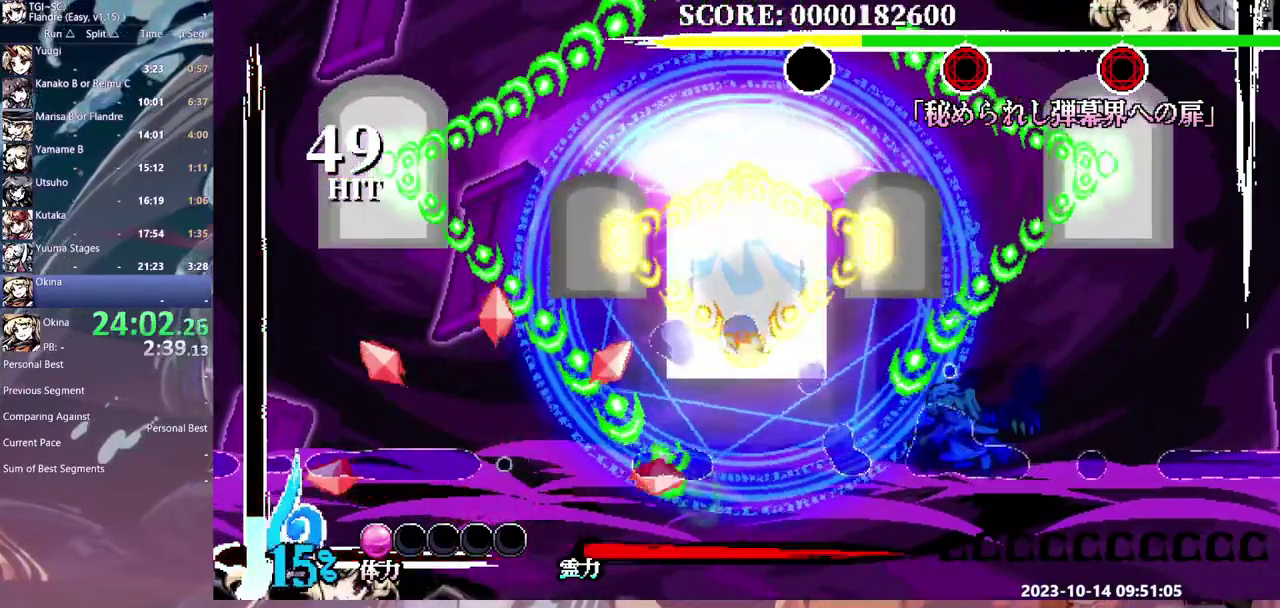
{"buttons": [], "events": []}
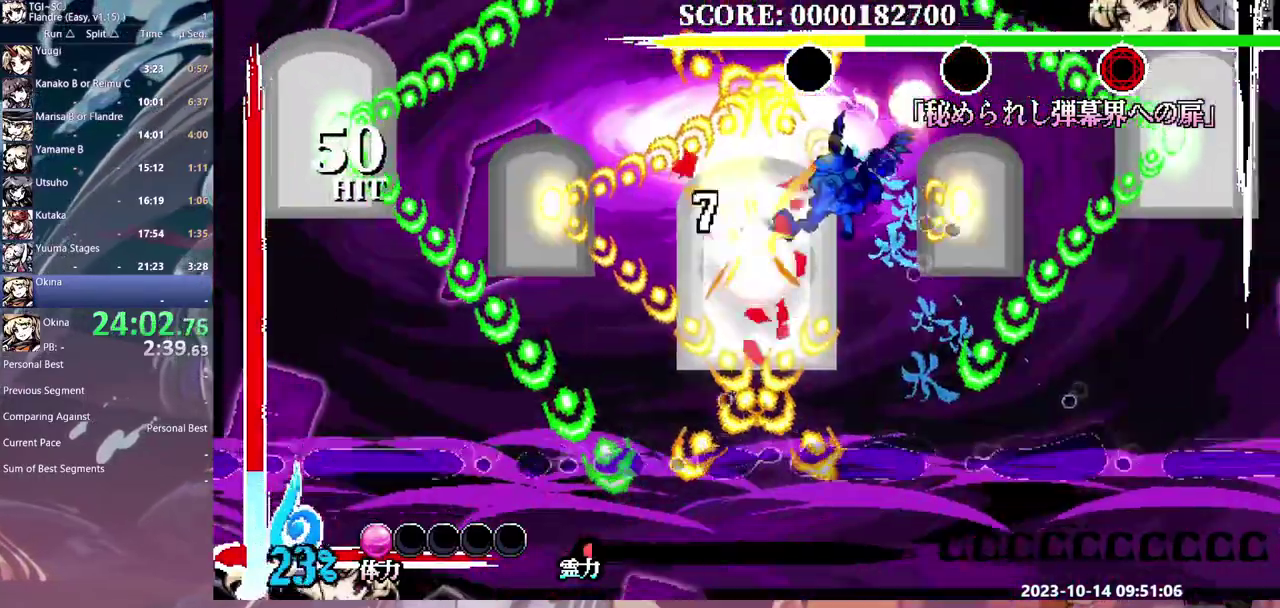
{"buttons": [], "events": []}
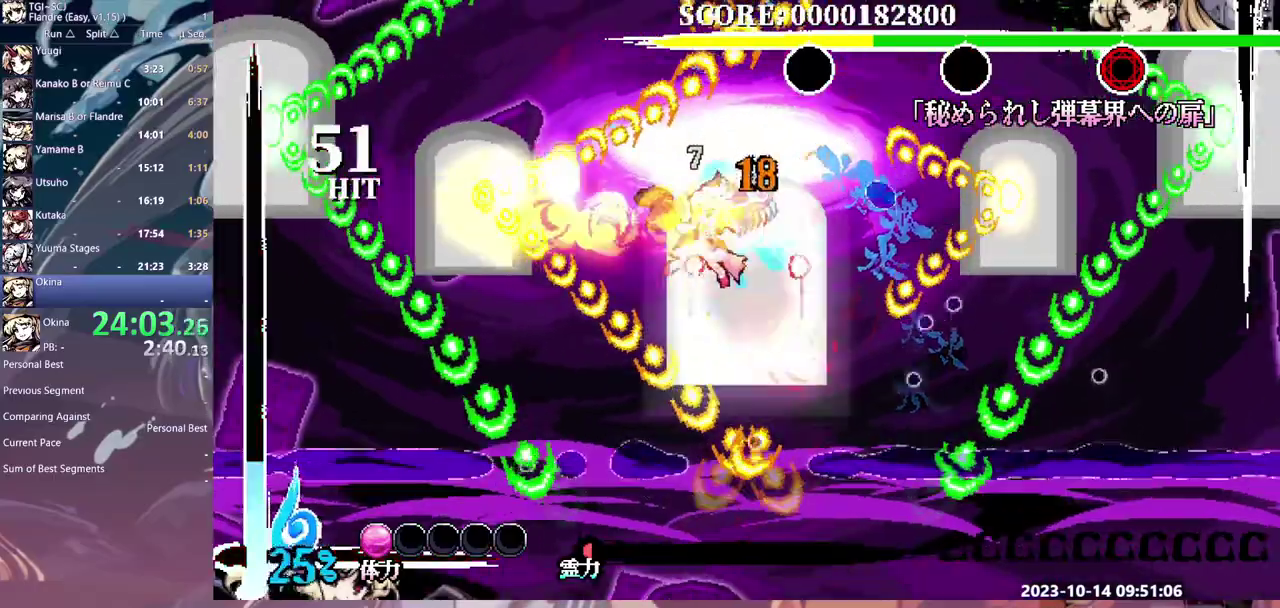
{"buttons": [], "events": []}
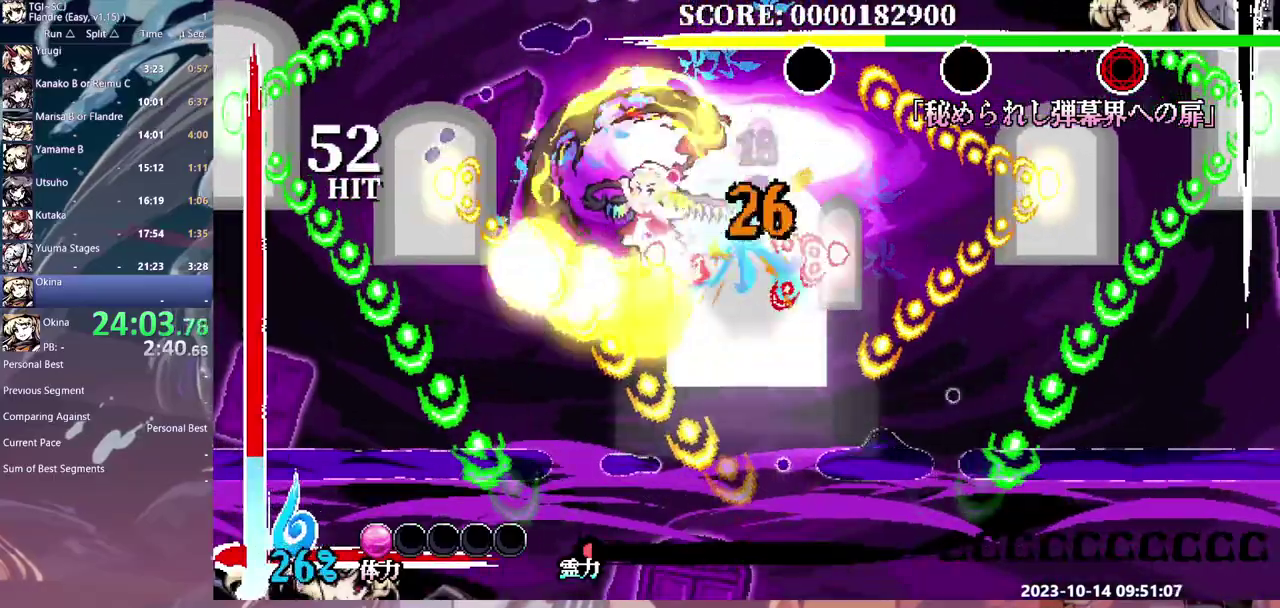
{"buttons": [], "events": []}
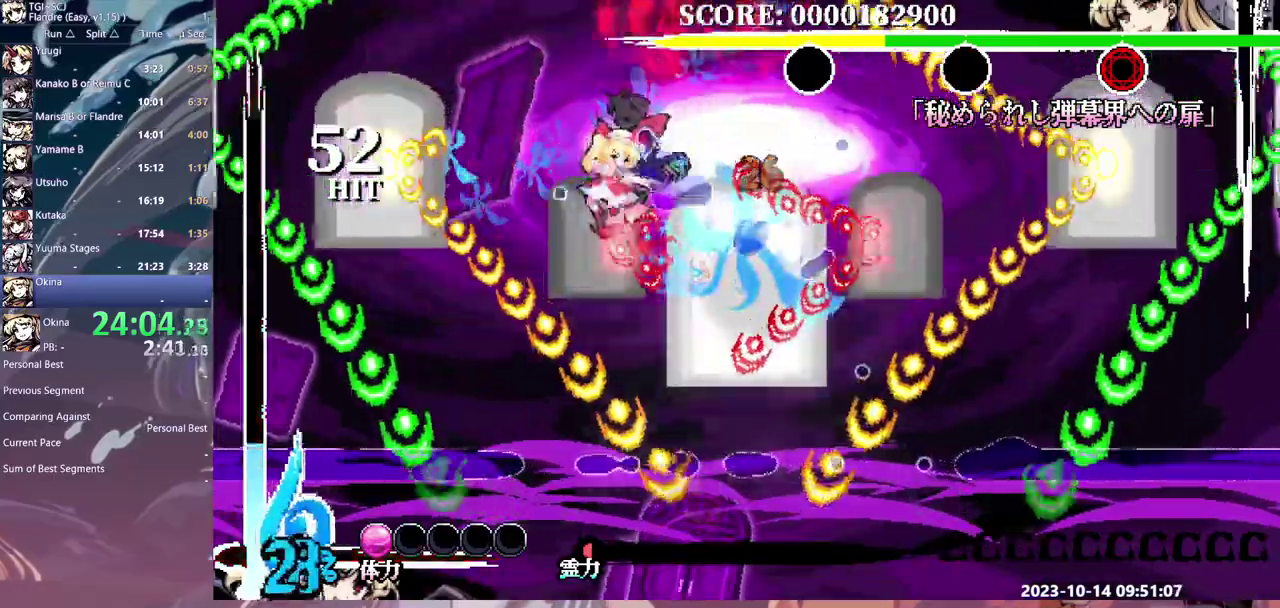
{"buttons": ["DPAD_RIGHT"], "events": [[133, "DPAD_RIGHT", "down"]]}
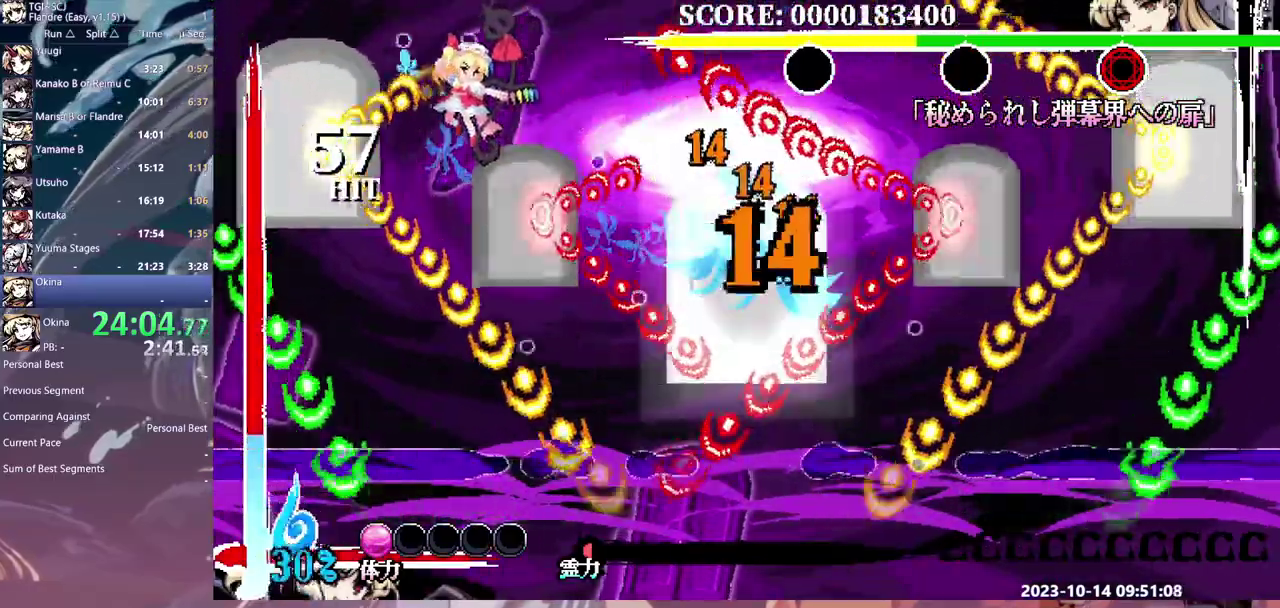
{"buttons": ["DPAD_RIGHT"], "events": []}
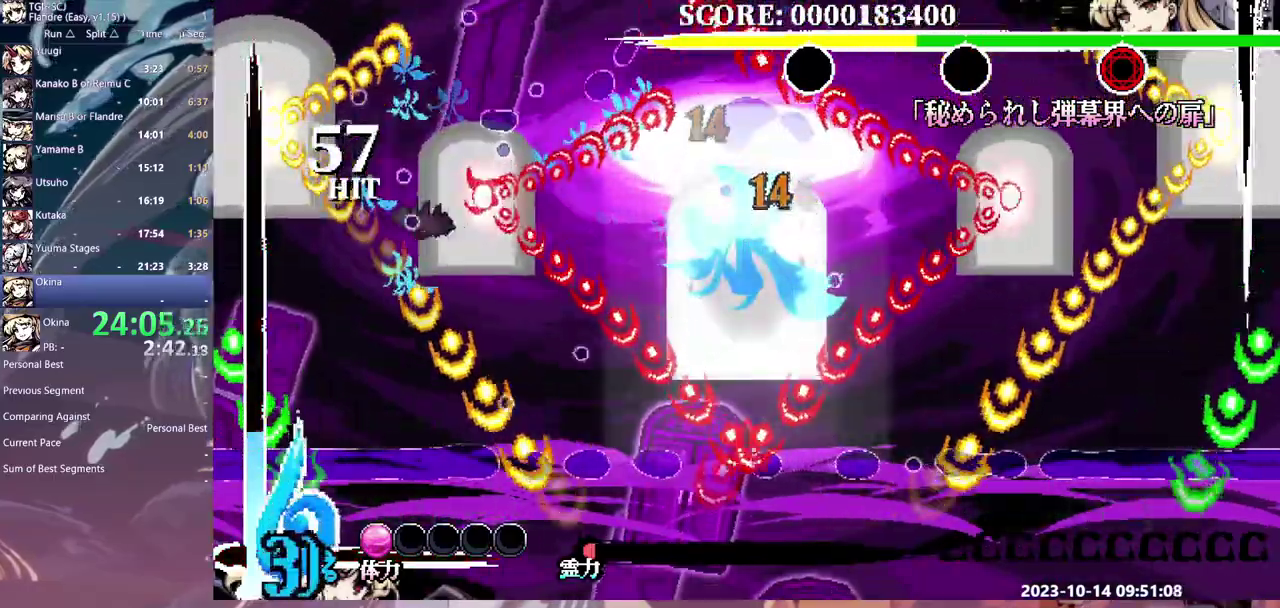
{"buttons": ["DPAD_RIGHT"], "events": []}
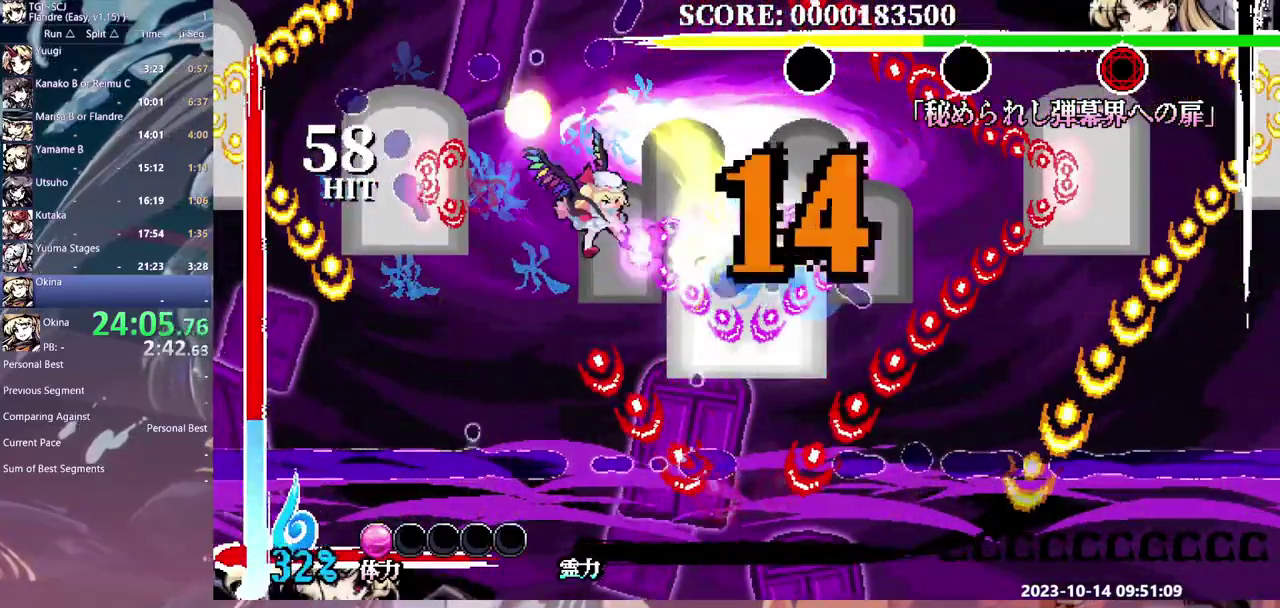
{"buttons": ["DPAD_RIGHT"], "events": []}
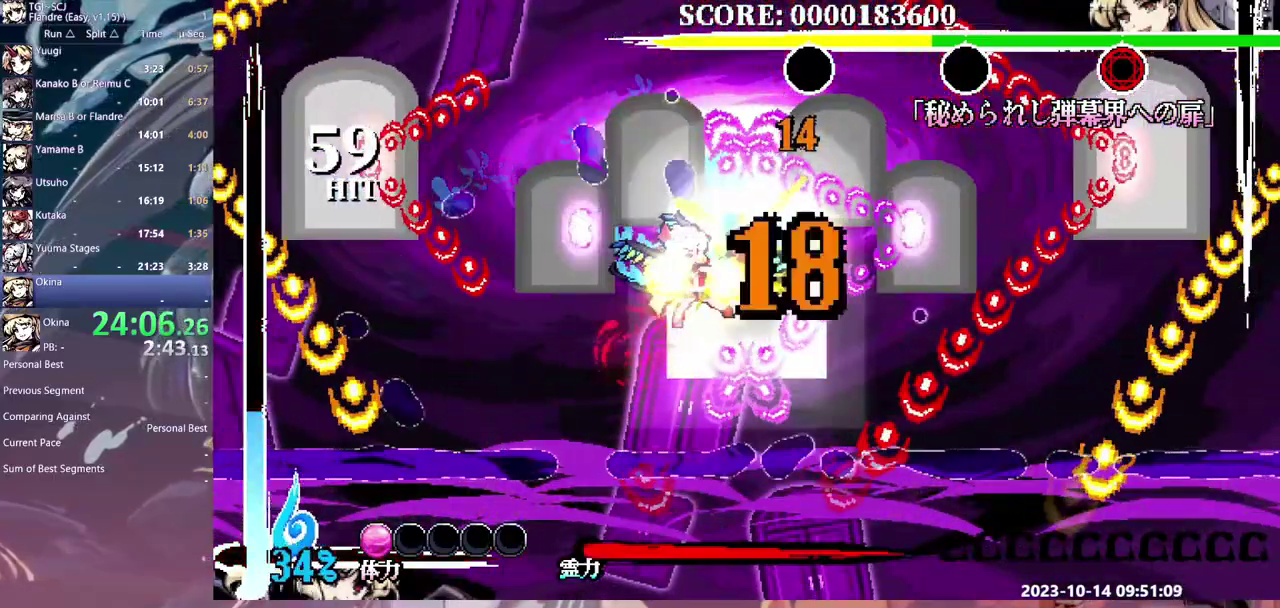
{"buttons": [], "events": [[450, "DPAD_RIGHT", "up"]]}
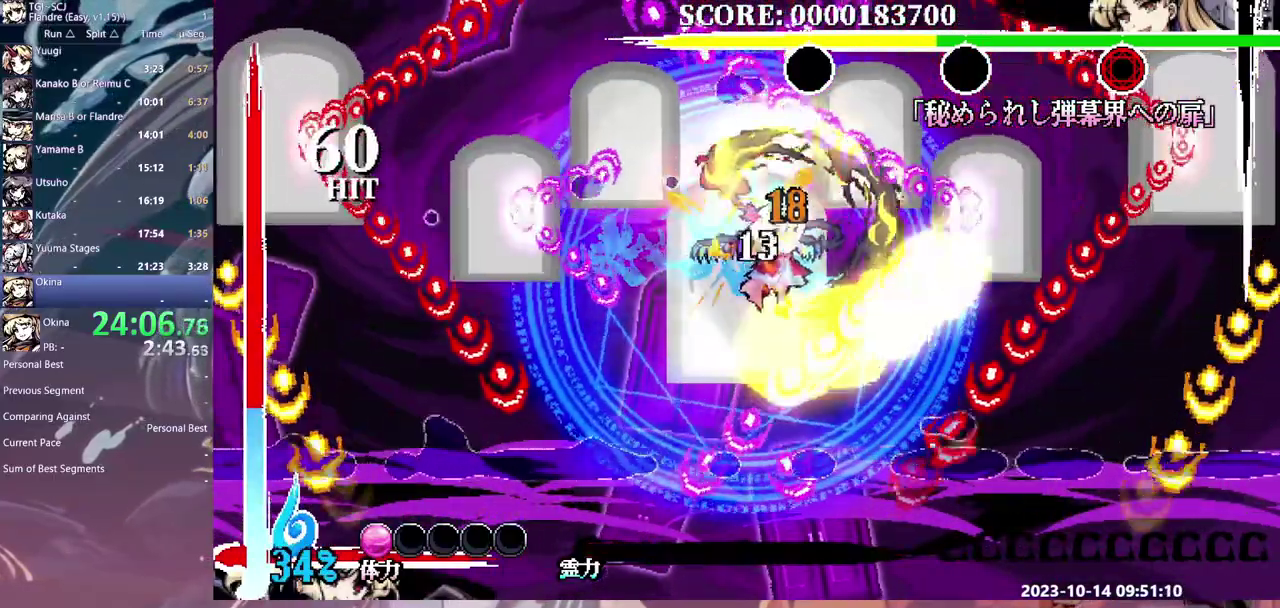
{"buttons": [], "events": []}
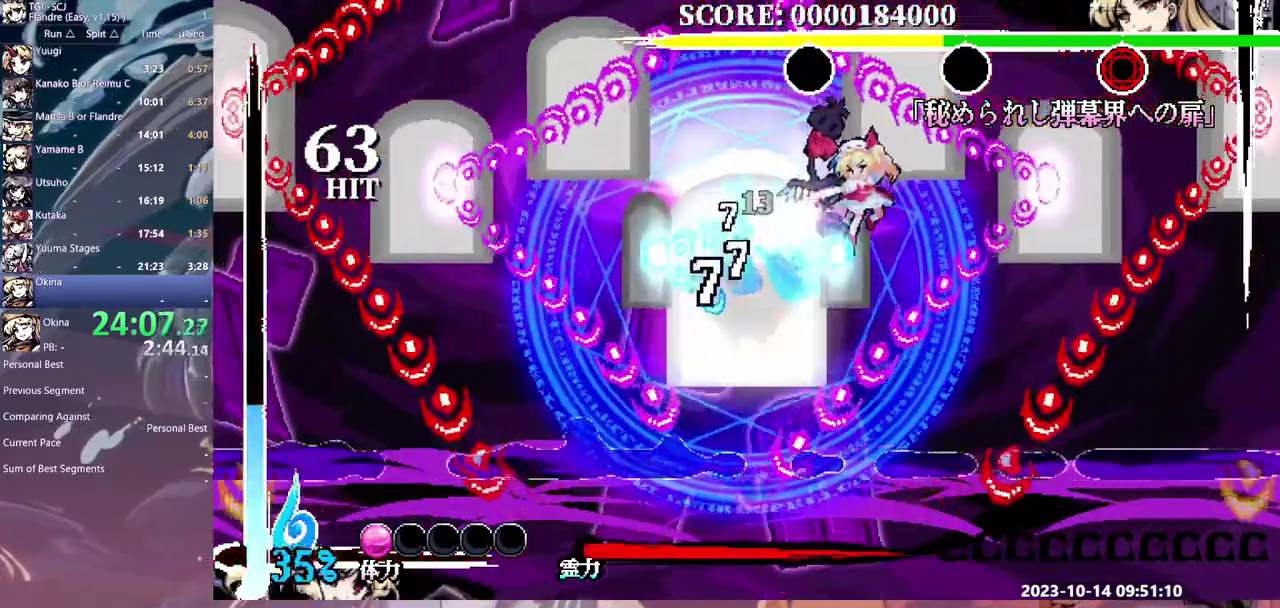
{"buttons": ["DPAD_RIGHT"], "events": [[433, "DPAD_RIGHT", "down"]]}
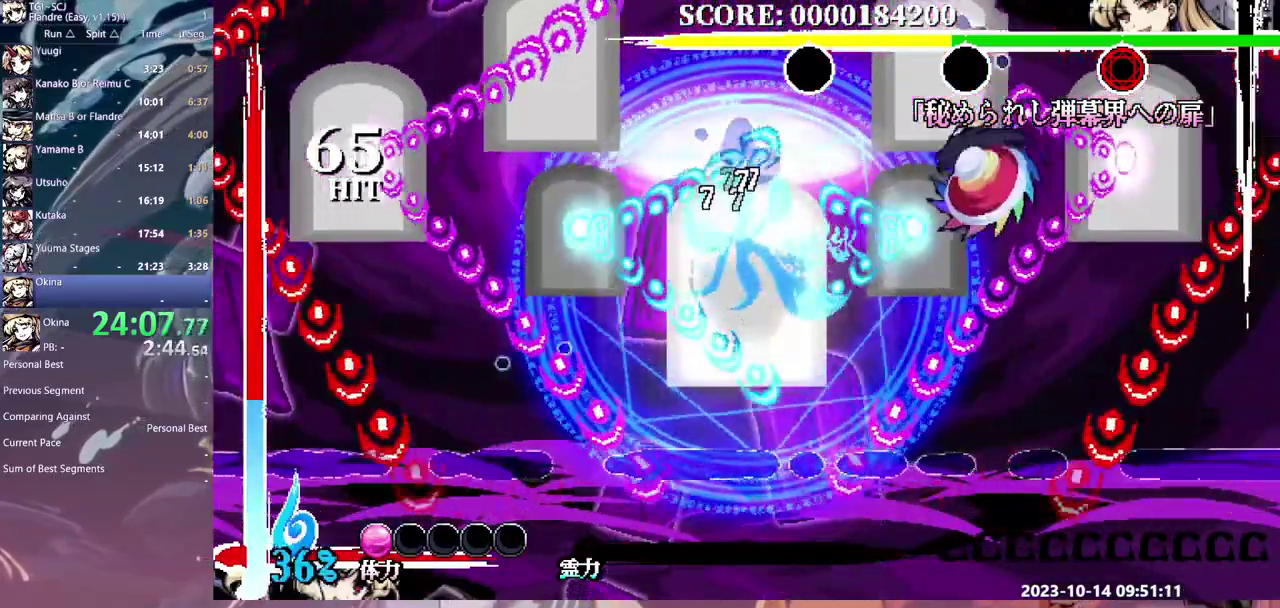
{"buttons": [], "events": [[350, "DPAD_RIGHT", "up"]]}
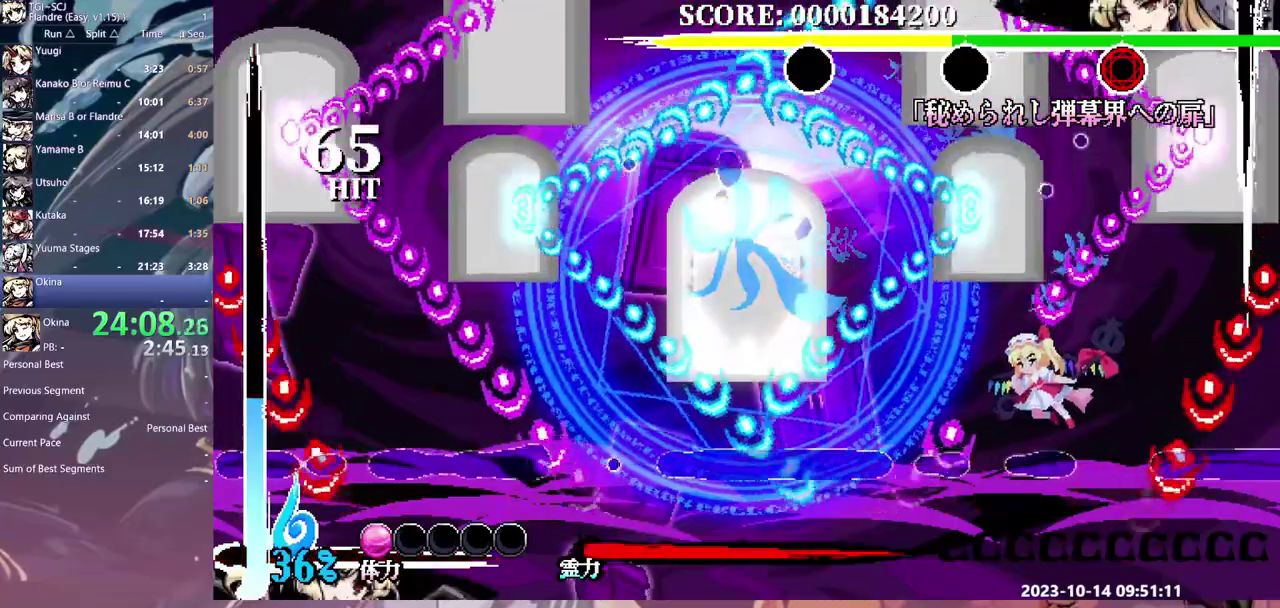
{"buttons": [], "events": []}
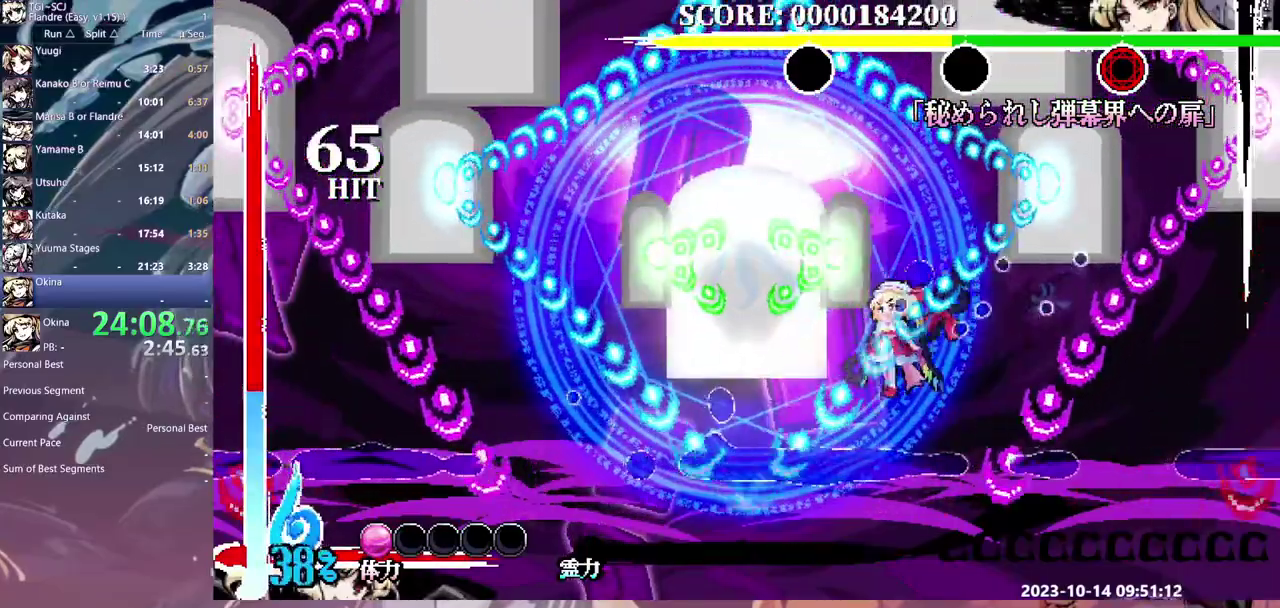
{"buttons": [], "events": []}
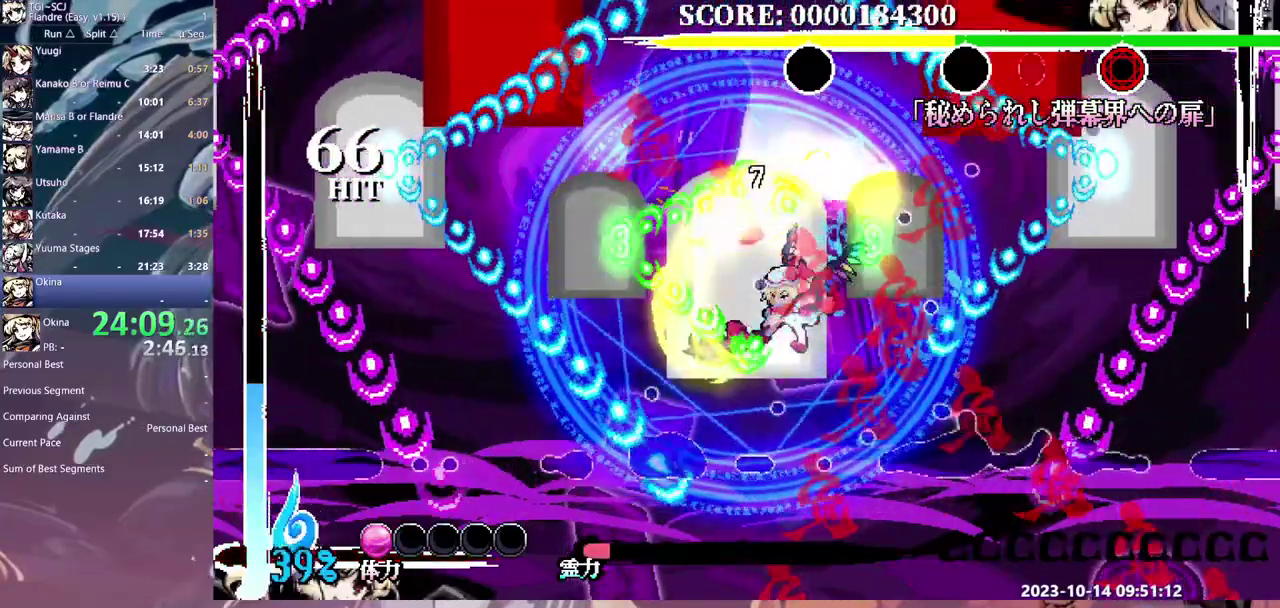
{"buttons": [], "events": []}
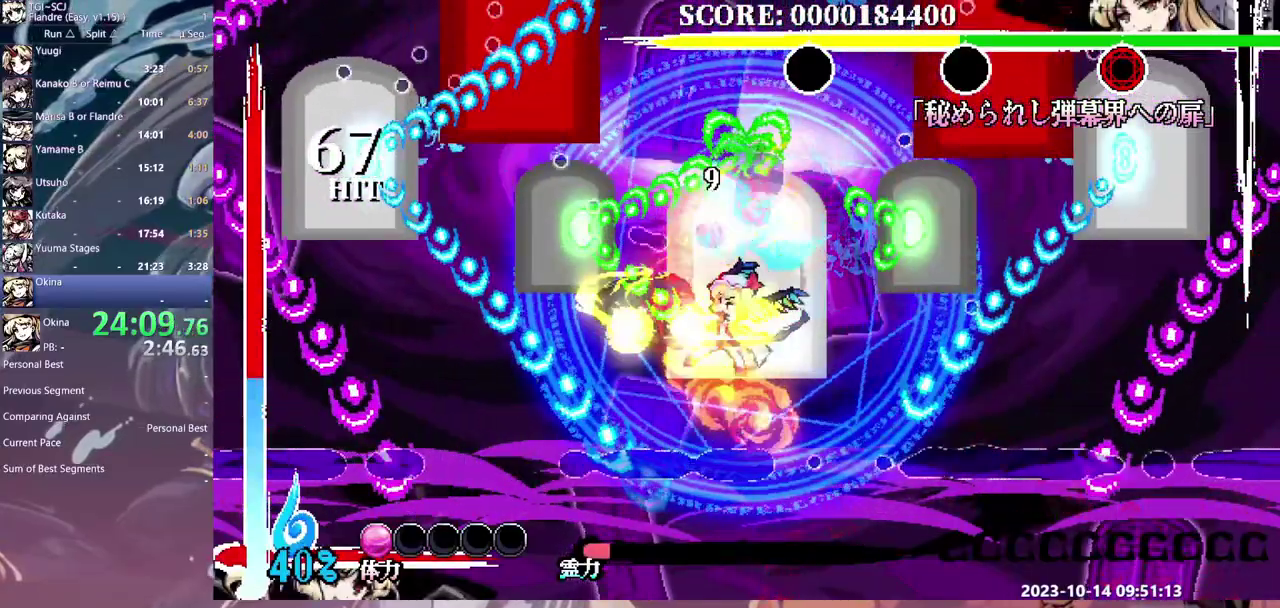
{"buttons": [], "events": []}
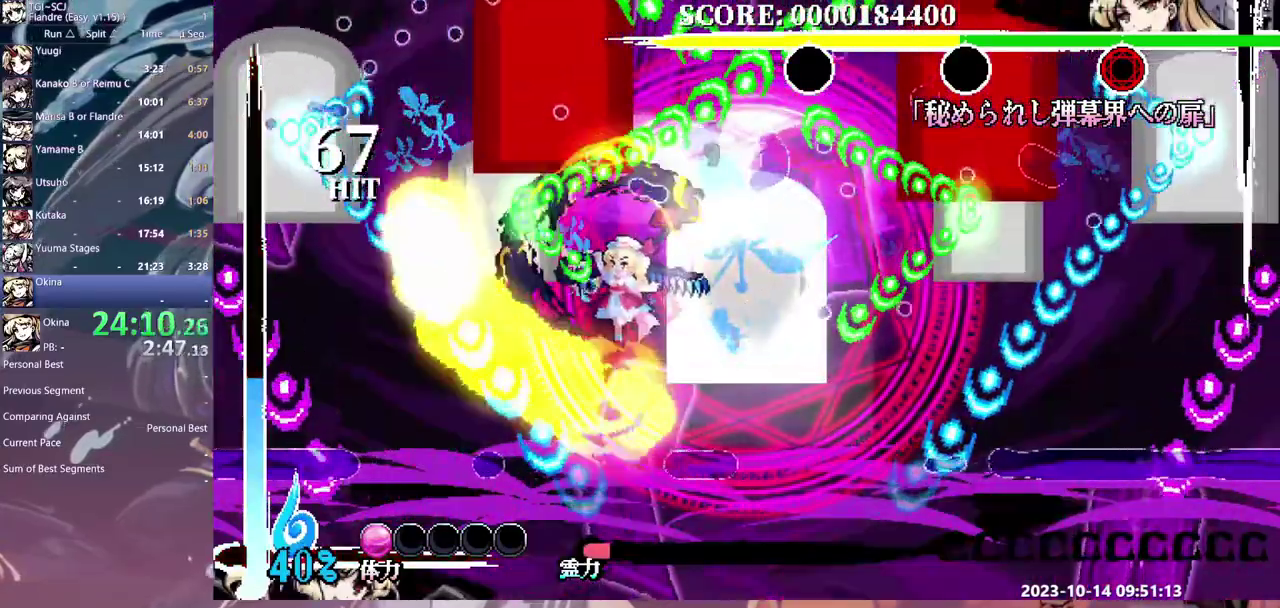
{"buttons": [], "events": []}
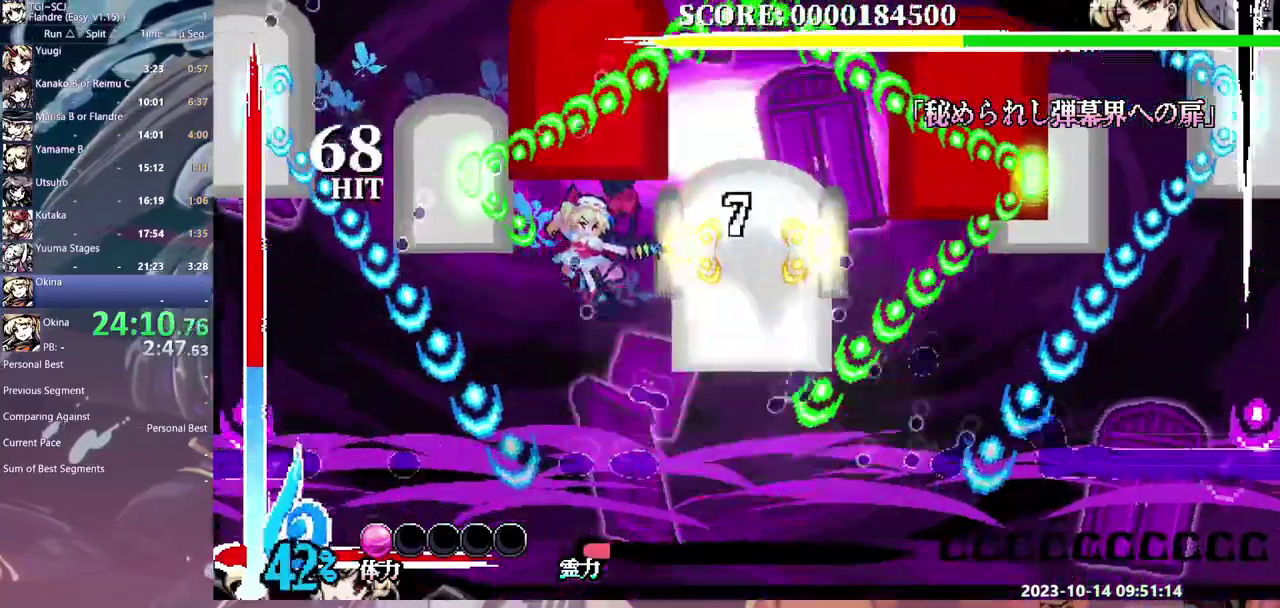
{"buttons": [], "events": [[267, "DPAD_RIGHT", "down"], [317, "DPAD_RIGHT", "up"]]}
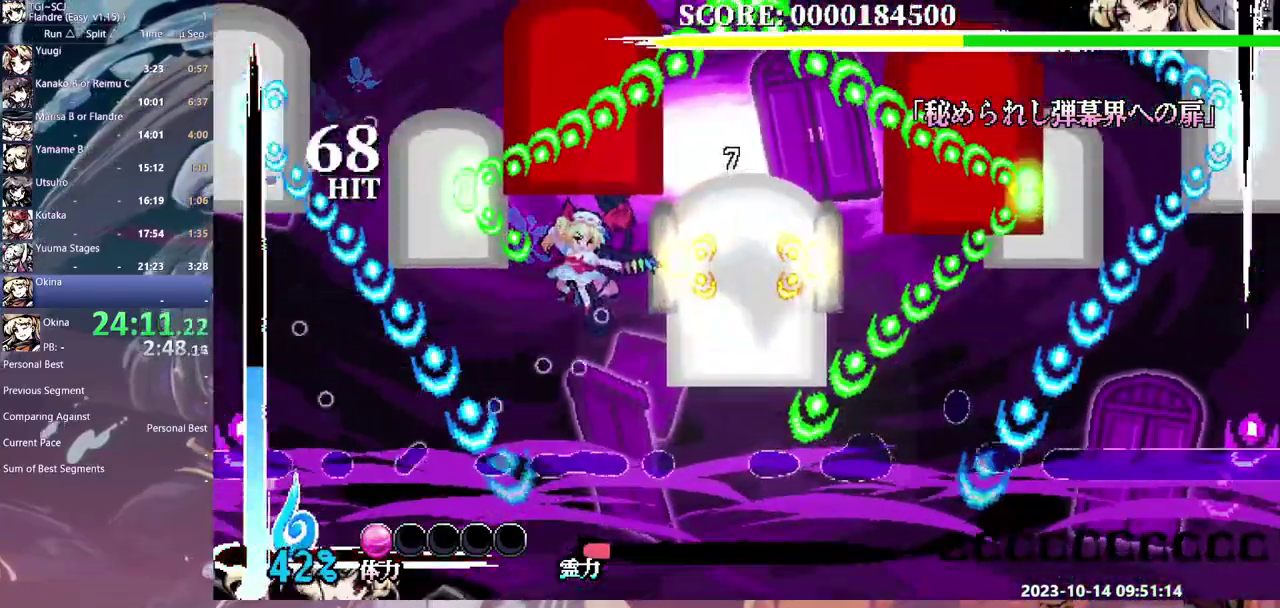
{"buttons": [], "events": []}
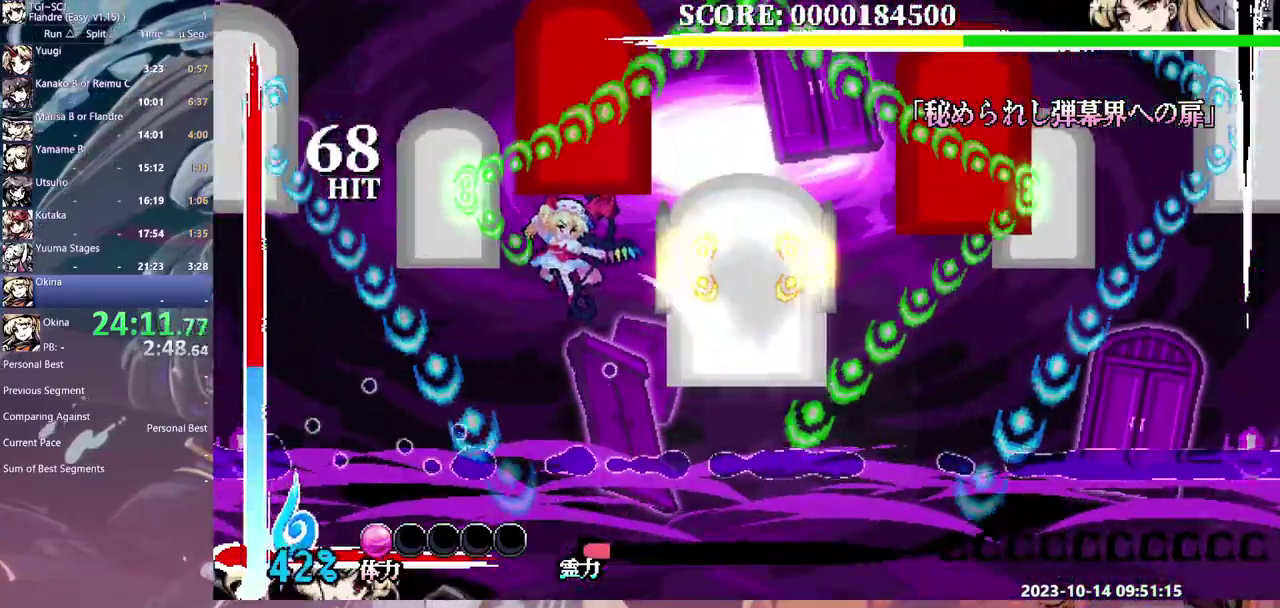
{"buttons": ["DPAD_RIGHT"], "events": [[267, "DPAD_RIGHT", "down"]]}
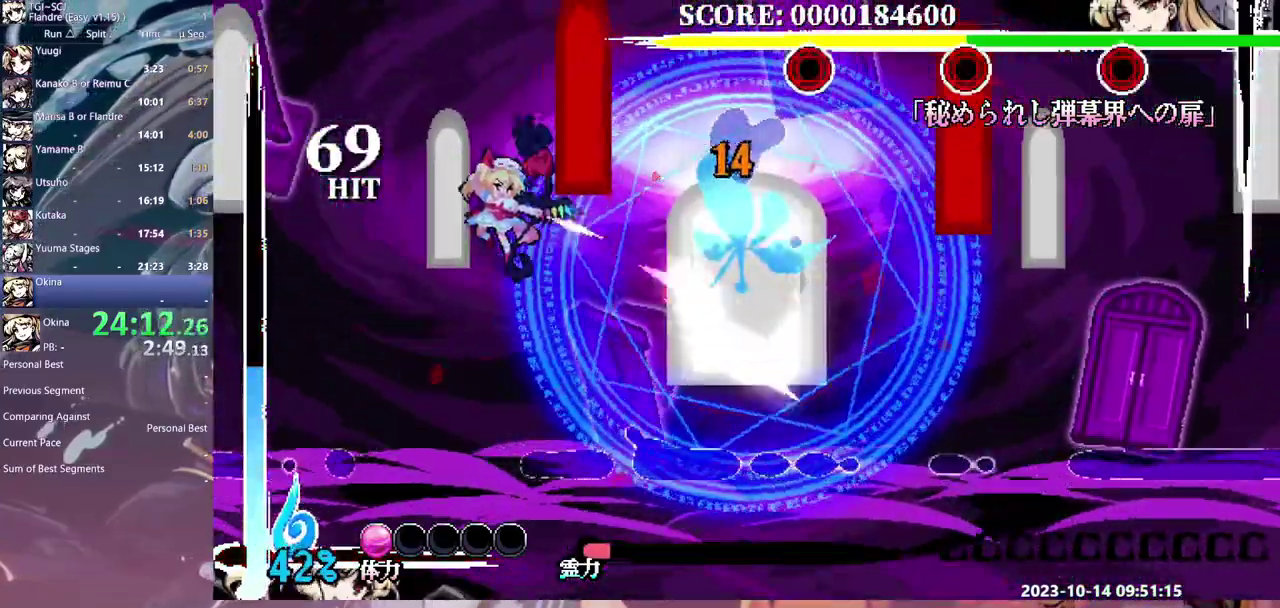
{"buttons": ["DPAD_RIGHT"], "events": []}
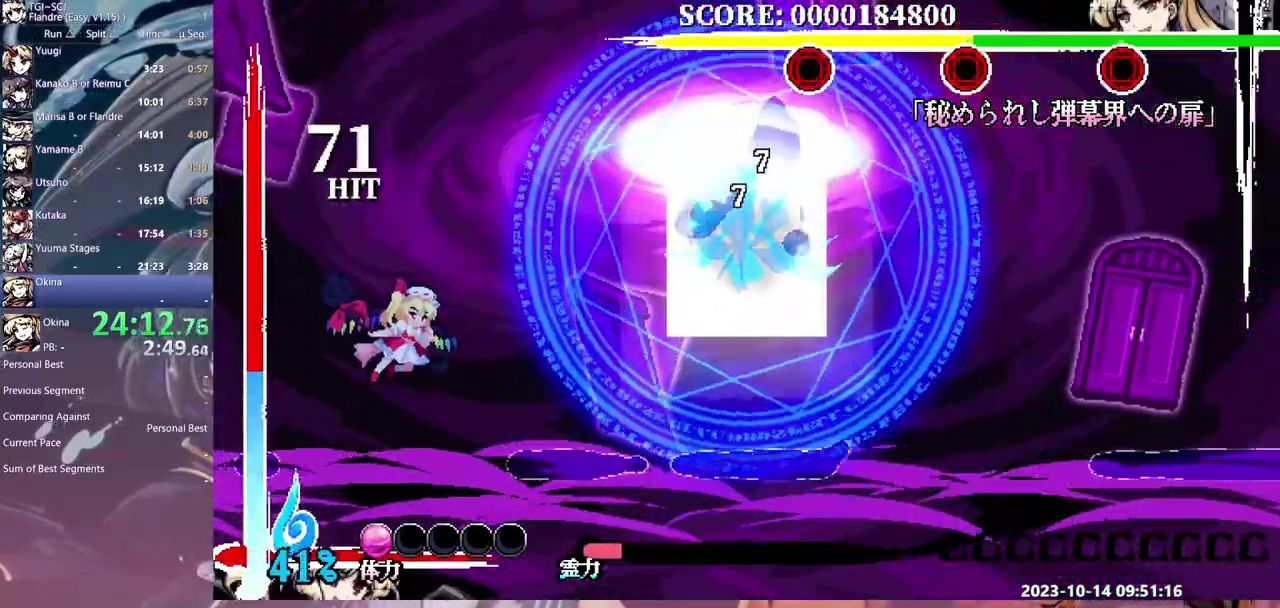
{"buttons": ["DPAD_RIGHT"], "events": []}
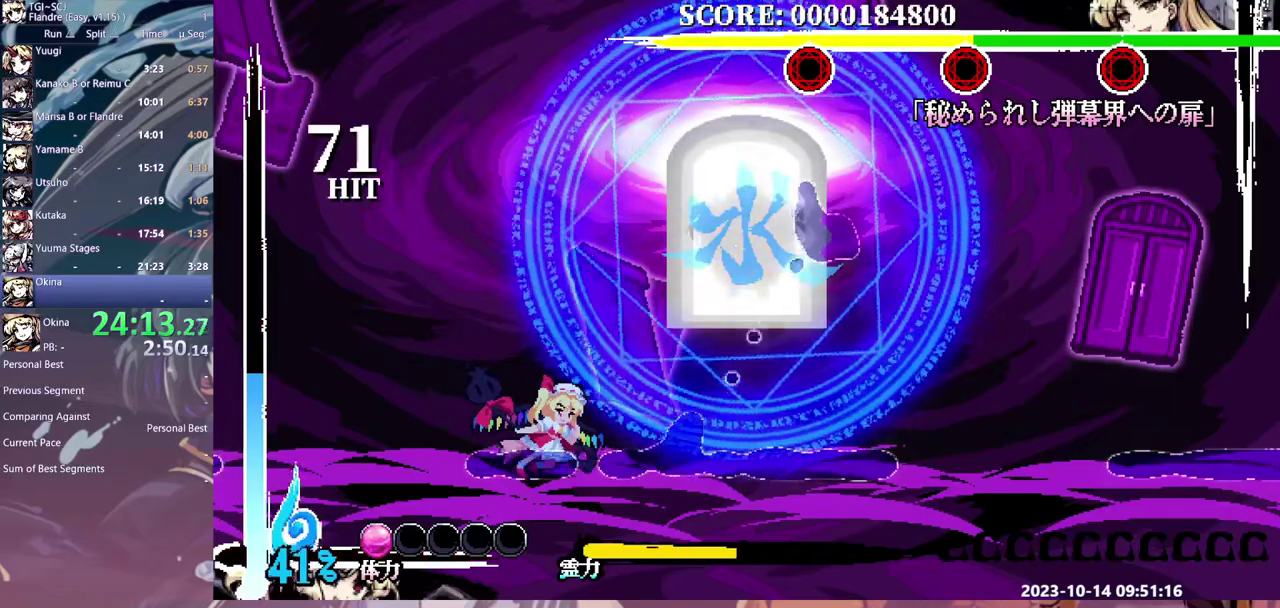
{"buttons": ["DPAD_RIGHT"], "events": []}
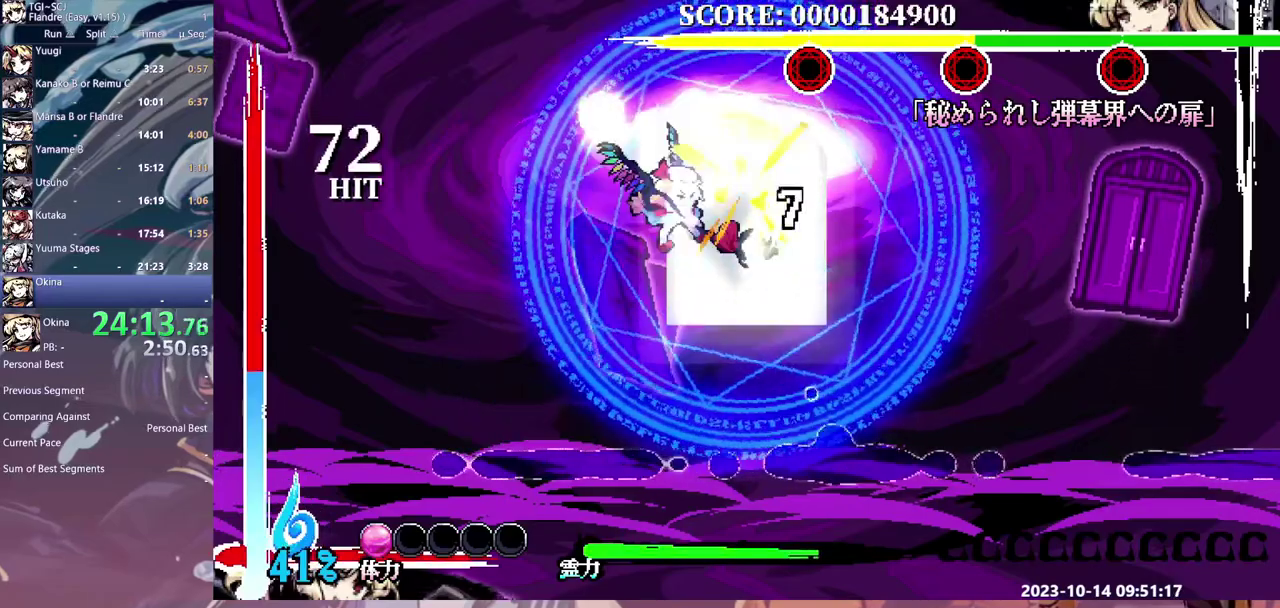
{"buttons": ["DPAD_RIGHT"], "events": []}
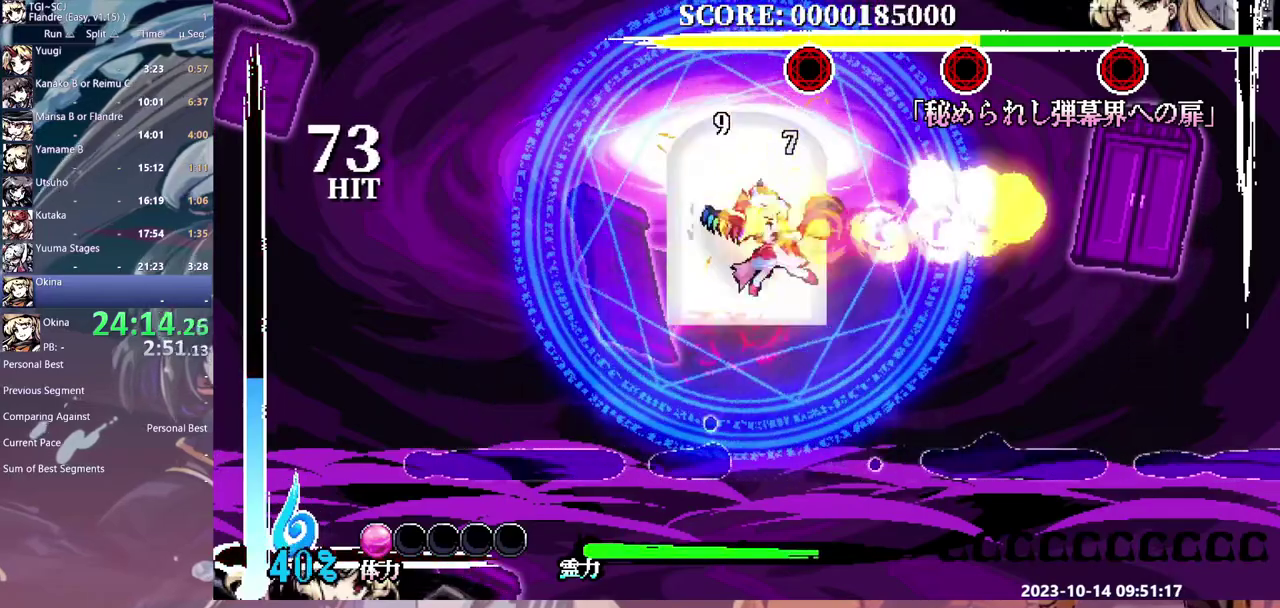
{"buttons": [], "events": [[233, "DPAD_RIGHT", "up"]]}